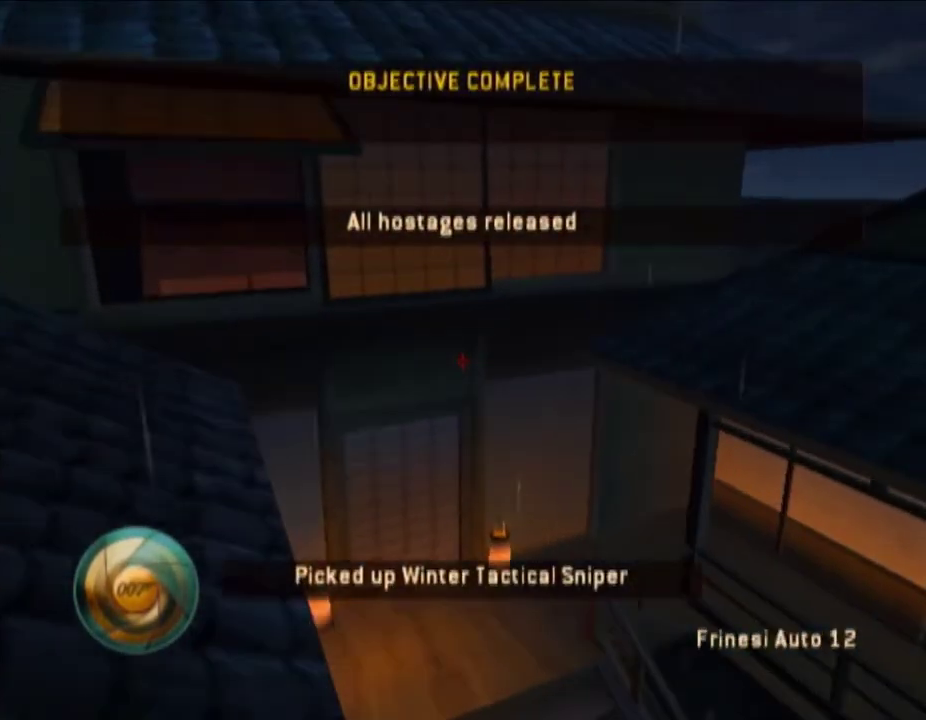
Gameplay with a controller (Nintendo layout); each line is a JSON object with the inputs held at the frame after it. "events" lists button and stick changes between this image and that frame as [ms after this image, input, new state], when the widget could be followed in between. Not read: B L3 R3 START.
{"buttons": [], "left_stick": "up-left", "right_stick": "center", "events": [[200, "DPAD_RIGHT", "down"], [283, "DPAD_RIGHT", "up"]]}
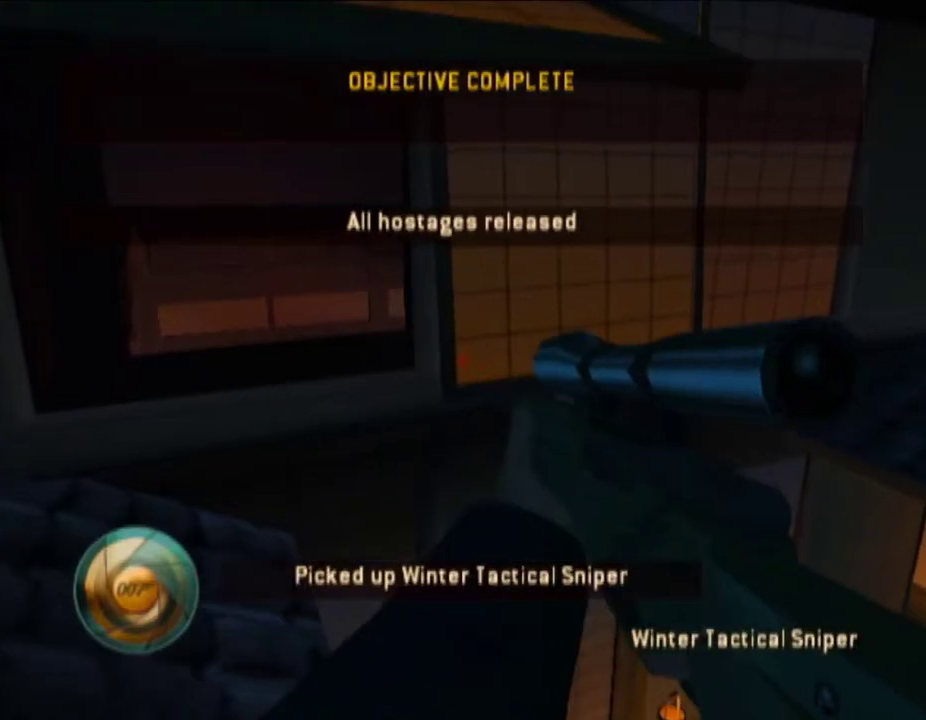
{"buttons": [], "left_stick": "up-left", "right_stick": "down-right", "events": [[417, "right_stick", "down-right"]]}
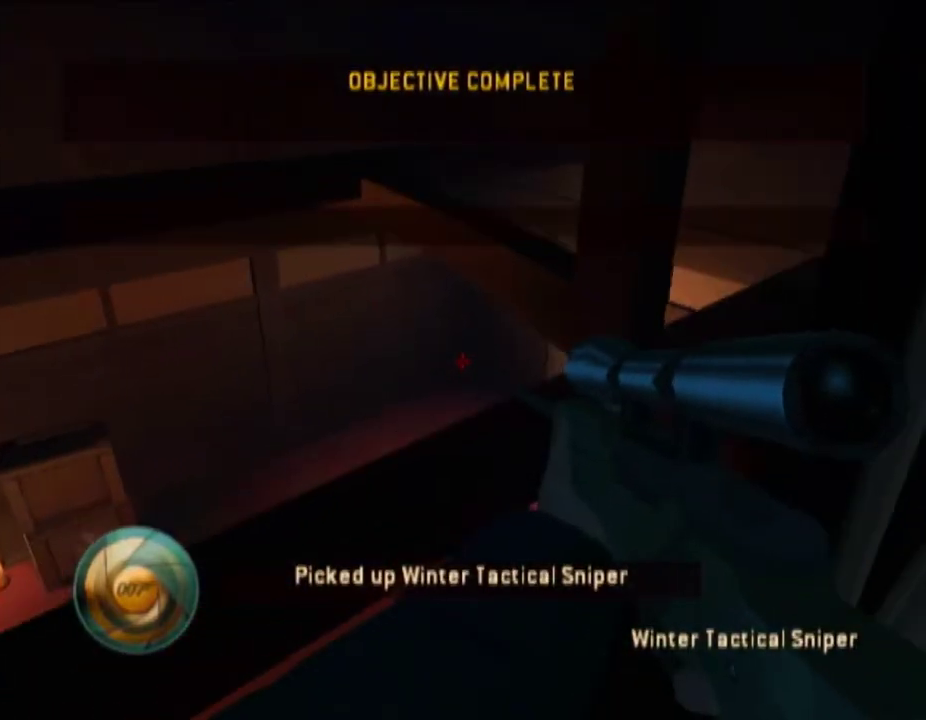
{"buttons": [], "left_stick": "up-right", "right_stick": "center", "events": [[200, "left_stick", "up-right"], [200, "right_stick", "right"], [400, "right_stick", "center"]]}
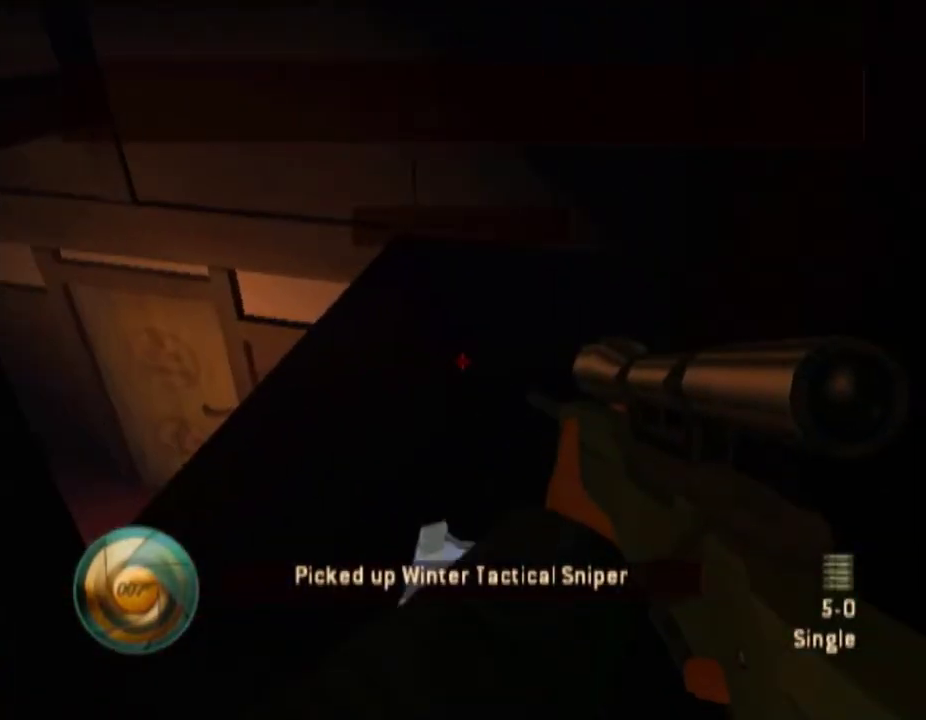
{"buttons": ["A"], "left_stick": "up-left", "right_stick": "down", "events": [[50, "left_stick", "up"], [50, "right_stick", "left"], [117, "left_stick", "up-left"], [233, "right_stick", "center"], [417, "right_stick", "down"], [450, "A", "down"]]}
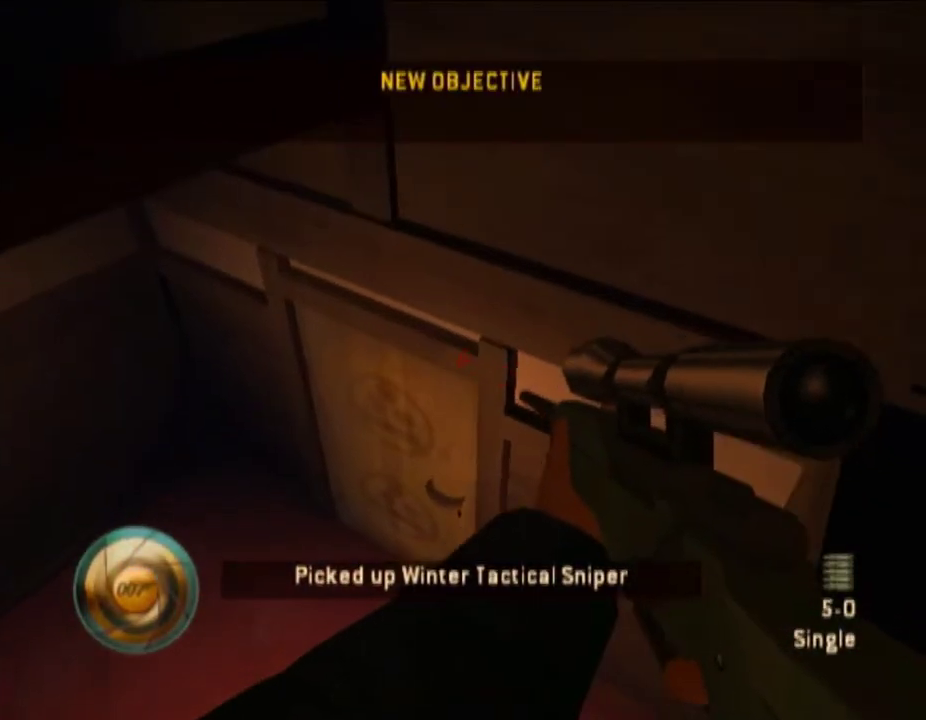
{"buttons": [], "left_stick": "up-left", "right_stick": "down-right", "events": [[50, "A", "up"], [50, "right_stick", "center"], [133, "A", "down"], [200, "right_stick", "down-right"], [233, "A", "up"], [333, "A", "down"], [417, "A", "up"]]}
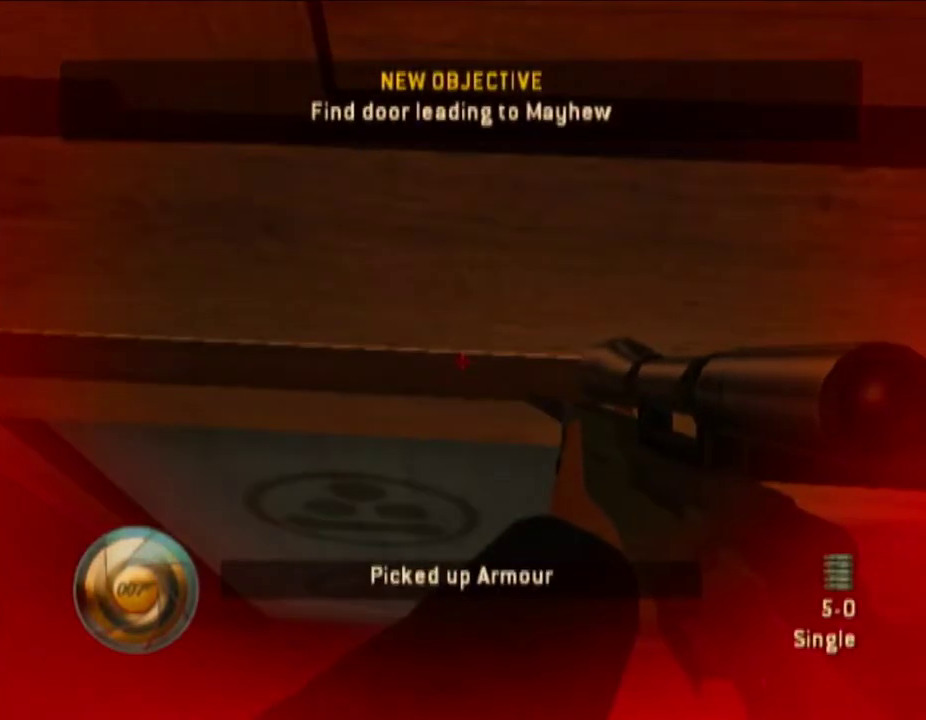
{"buttons": [], "left_stick": "center", "right_stick": "center", "events": [[17, "A", "down"], [17, "right_stick", "right"], [117, "A", "up"], [117, "right_stick", "center"], [167, "A", "down"], [217, "left_stick", "center"], [300, "A", "up"], [350, "A", "down"], [450, "A", "up"]]}
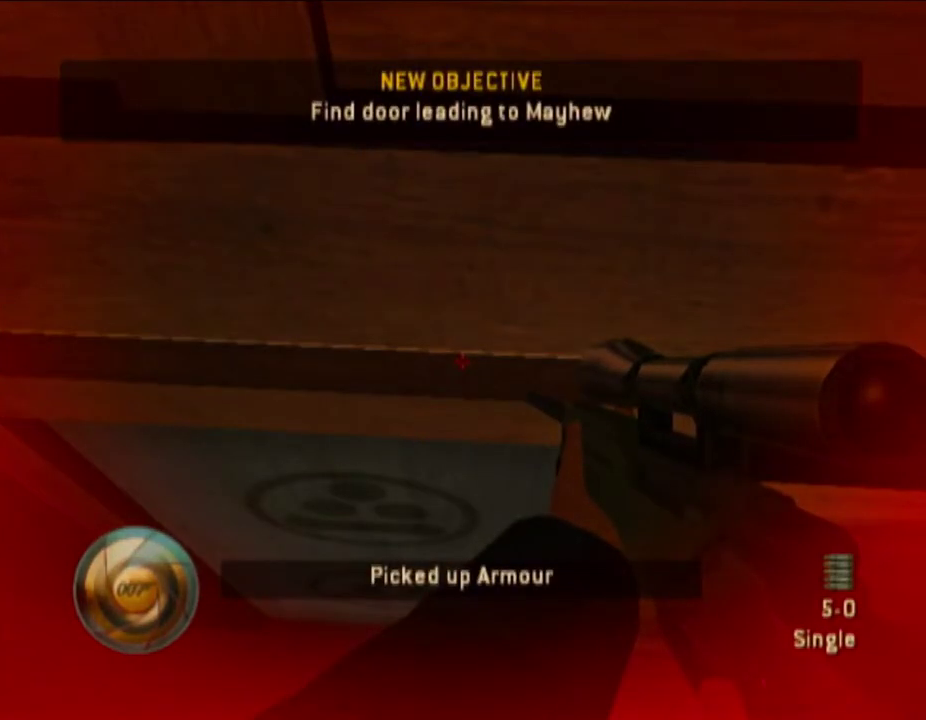
{"buttons": [], "left_stick": "center", "right_stick": "center", "events": [[17, "A", "down"], [133, "A", "up"], [217, "A", "down"], [300, "A", "up"]]}
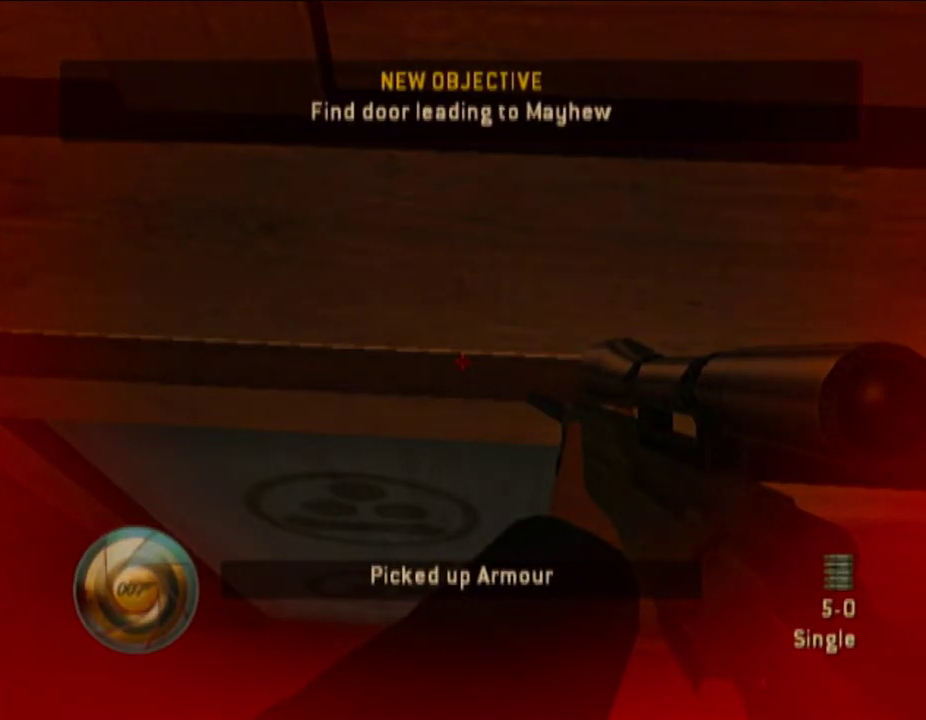
{"buttons": [], "left_stick": "center", "right_stick": "center", "events": []}
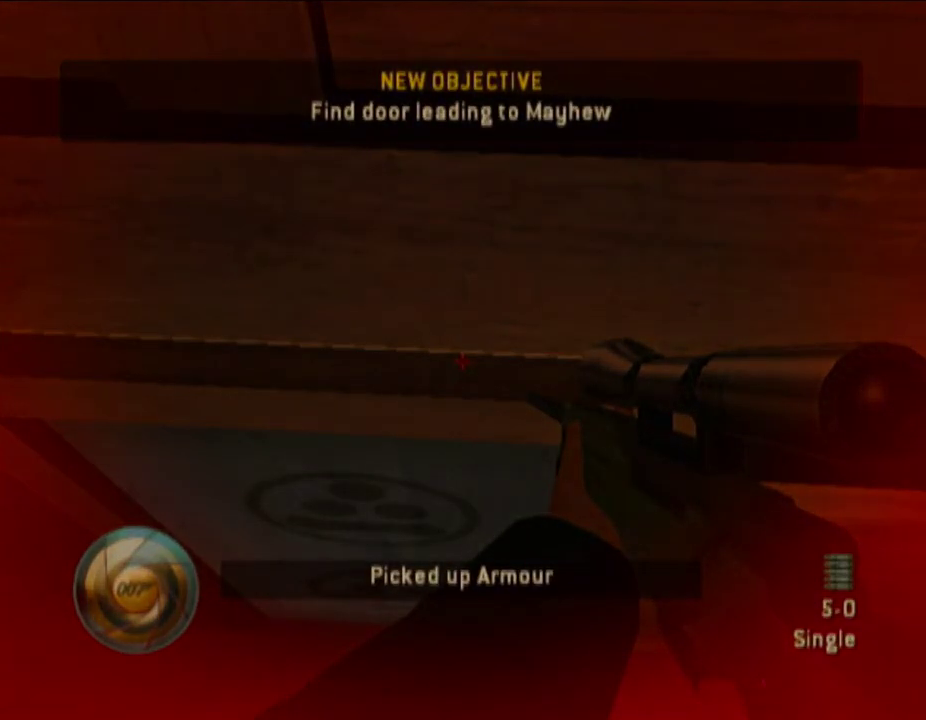
{"buttons": [], "left_stick": "center", "right_stick": "center", "events": []}
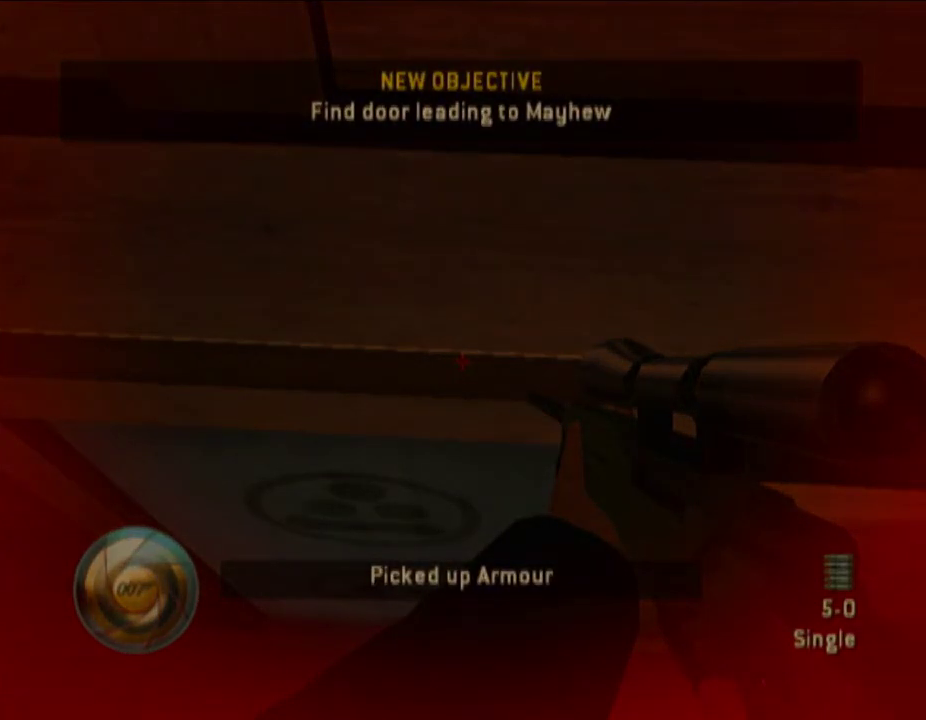
{"buttons": [], "left_stick": "down", "right_stick": "center", "events": [[233, "left_stick", "down"]]}
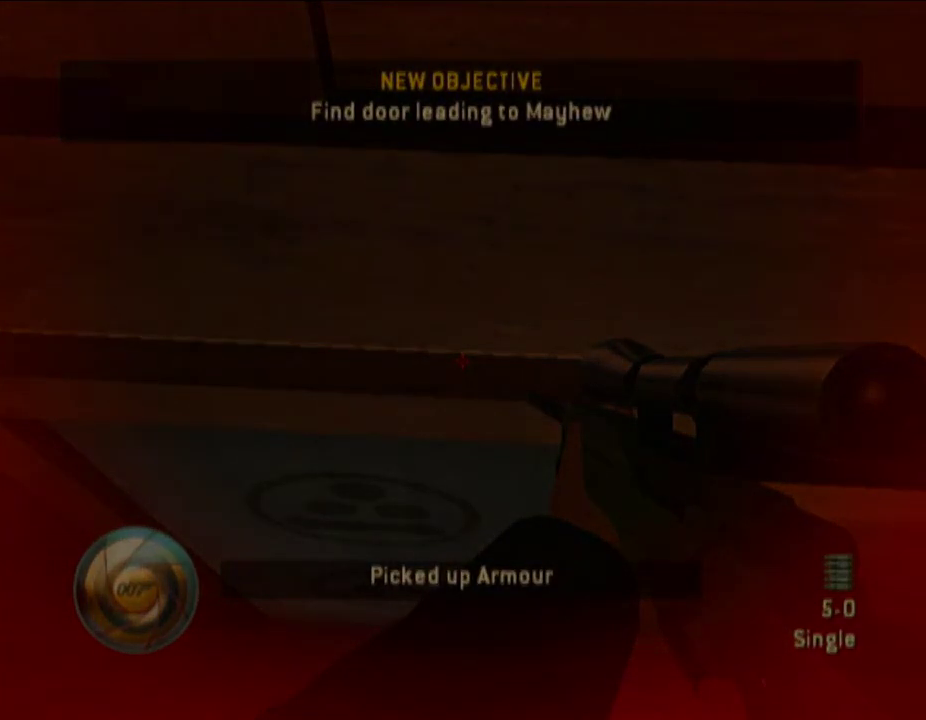
{"buttons": ["A"], "left_stick": "down", "right_stick": "center", "events": [[300, "A", "down"], [350, "A", "up"], [450, "A", "down"]]}
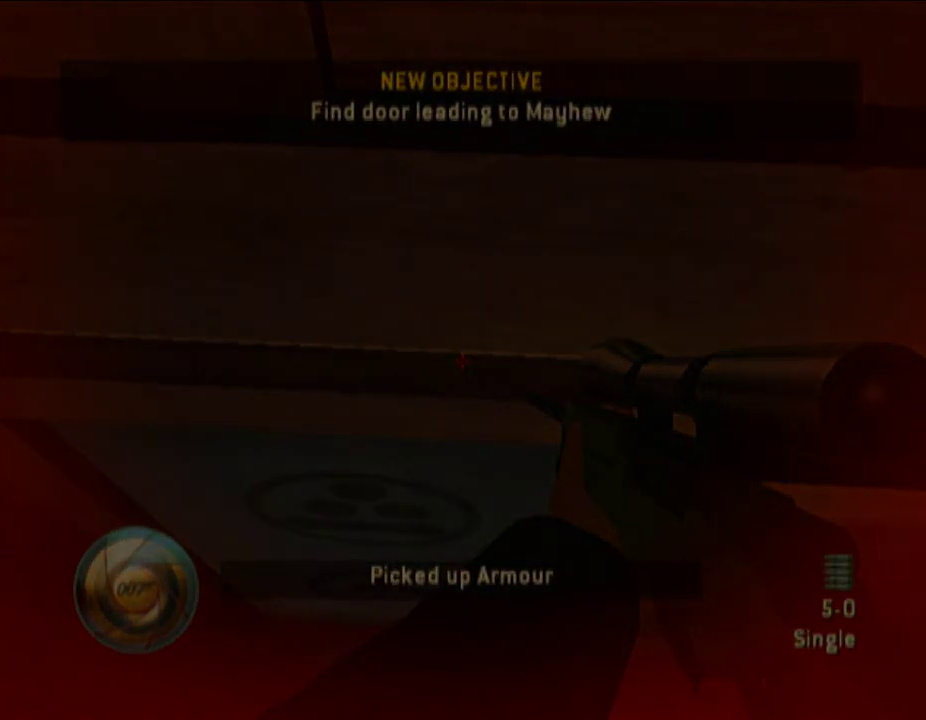
{"buttons": [], "left_stick": "center", "right_stick": "center", "events": [[17, "A", "up"], [117, "left_stick", "center"], [417, "A", "down"], [467, "A", "up"]]}
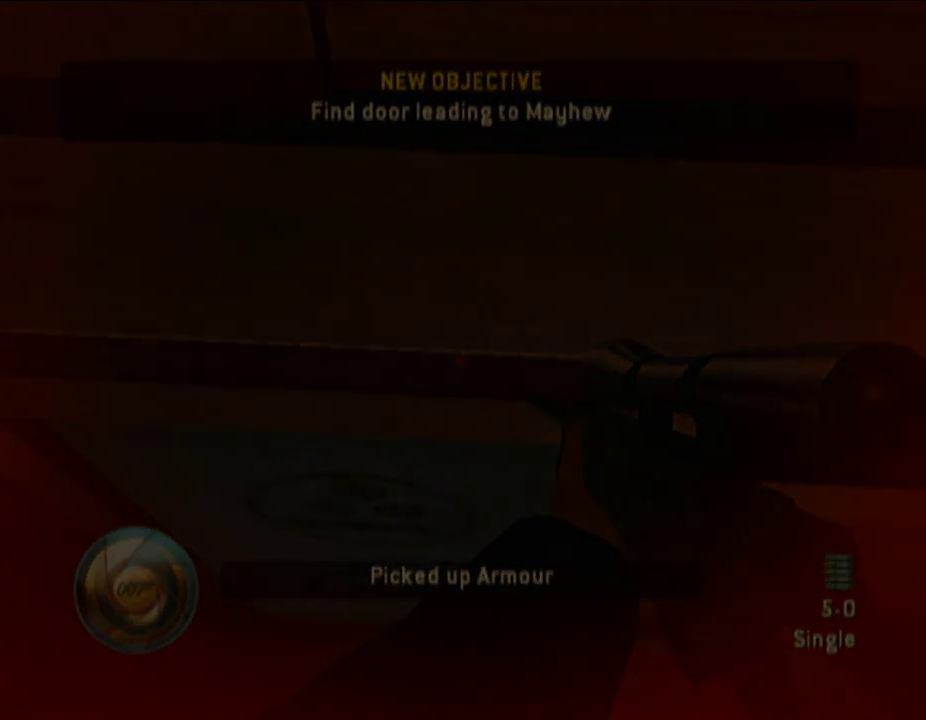
{"buttons": [], "left_stick": "down", "right_stick": "center", "events": [[117, "A", "down"], [167, "A", "up"], [267, "A", "down"], [333, "A", "up"], [350, "left_stick", "down"], [433, "A", "down"], [500, "A", "up"]]}
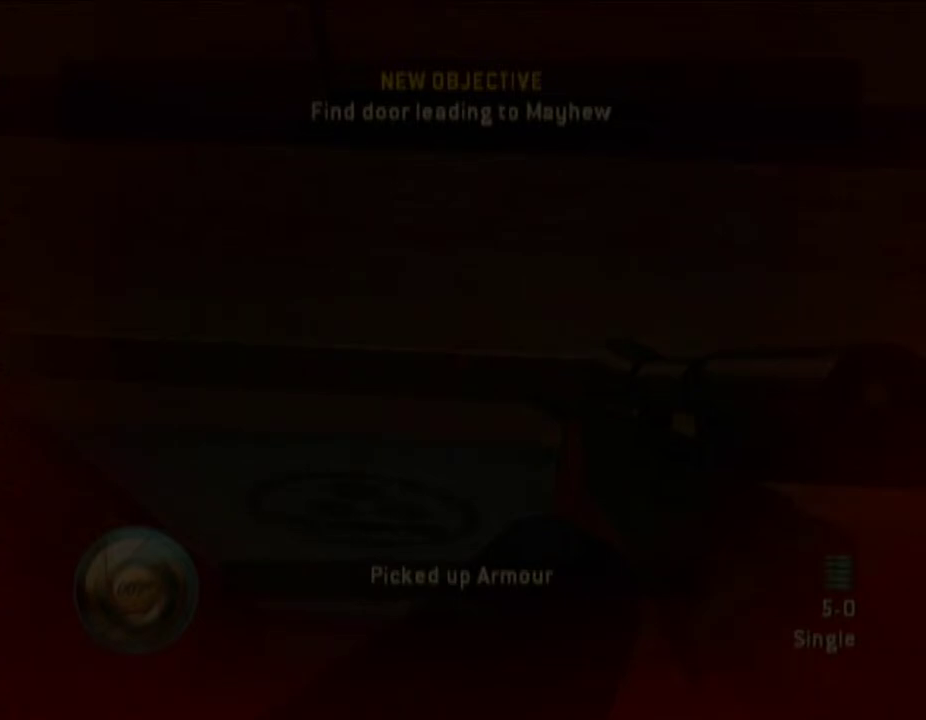
{"buttons": [], "left_stick": "down", "right_stick": "center", "events": []}
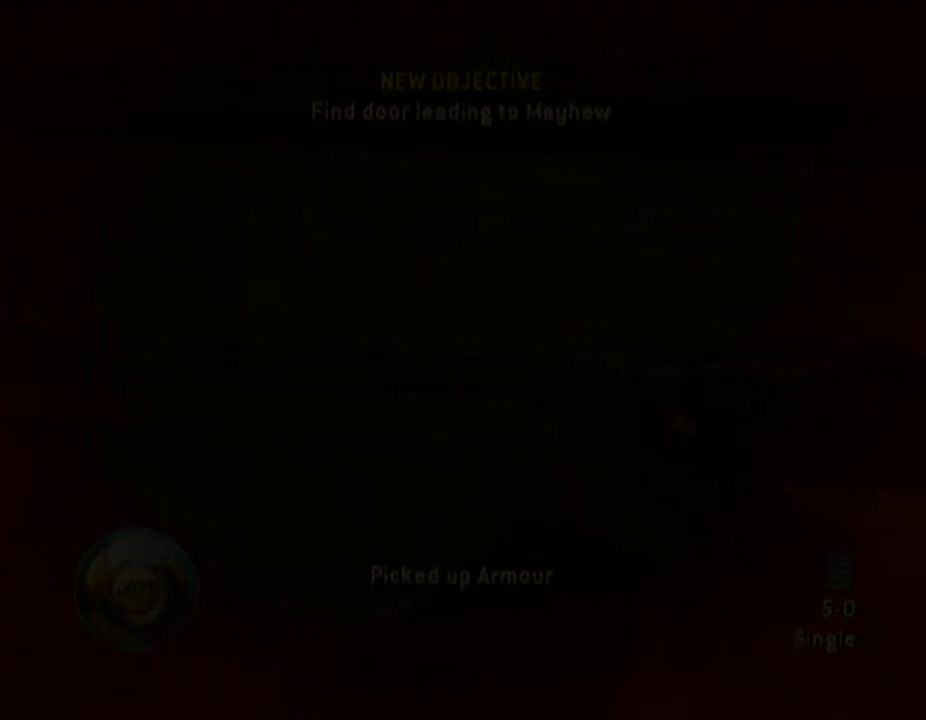
{"buttons": ["A"], "left_stick": "down", "right_stick": "center", "events": [[350, "A", "down"], [400, "A", "up"], [467, "A", "down"]]}
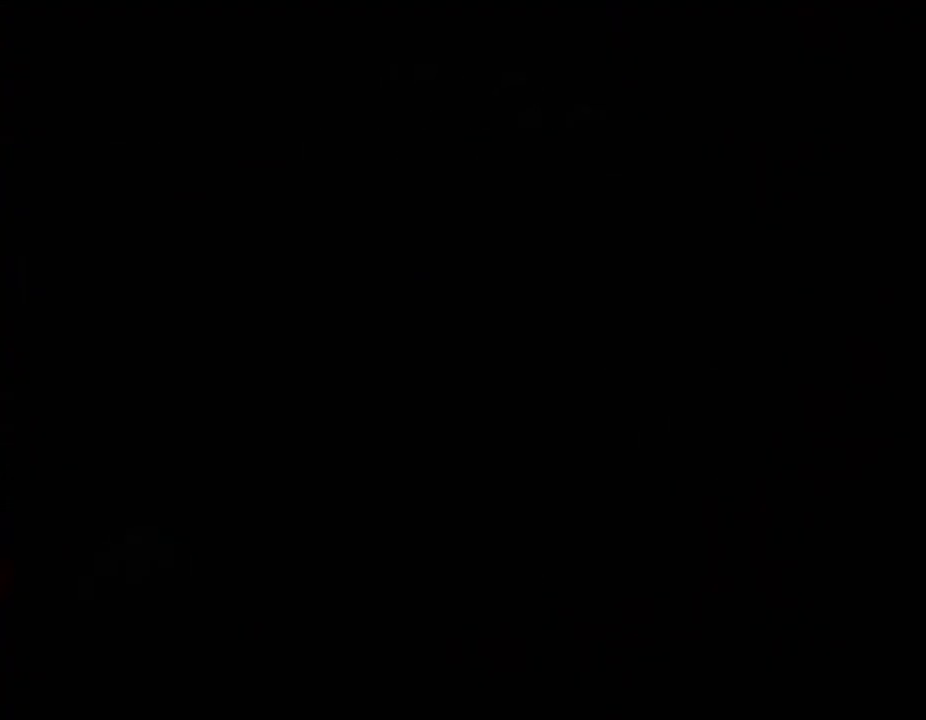
{"buttons": [], "left_stick": "center", "right_stick": "center", "events": [[67, "A", "up"], [167, "A", "down"], [233, "A", "up"], [333, "A", "down"], [350, "left_stick", "center"], [400, "A", "up"]]}
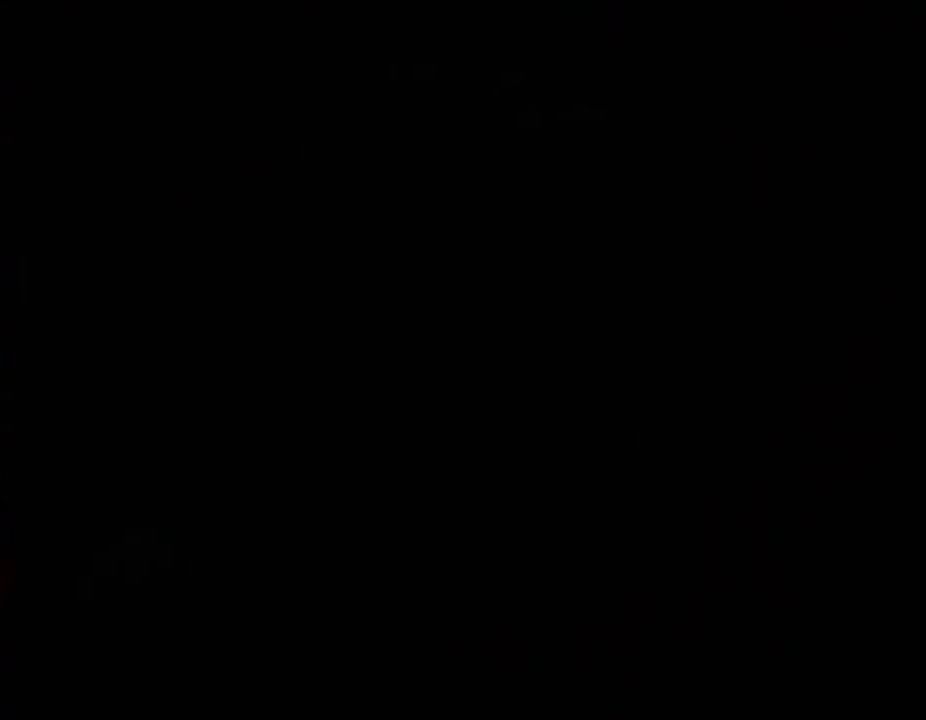
{"buttons": ["A"], "left_stick": "down", "right_stick": "center", "events": [[117, "left_stick", "down"], [167, "A", "down"], [233, "A", "up"], [333, "A", "down"], [400, "A", "up"], [467, "A", "down"]]}
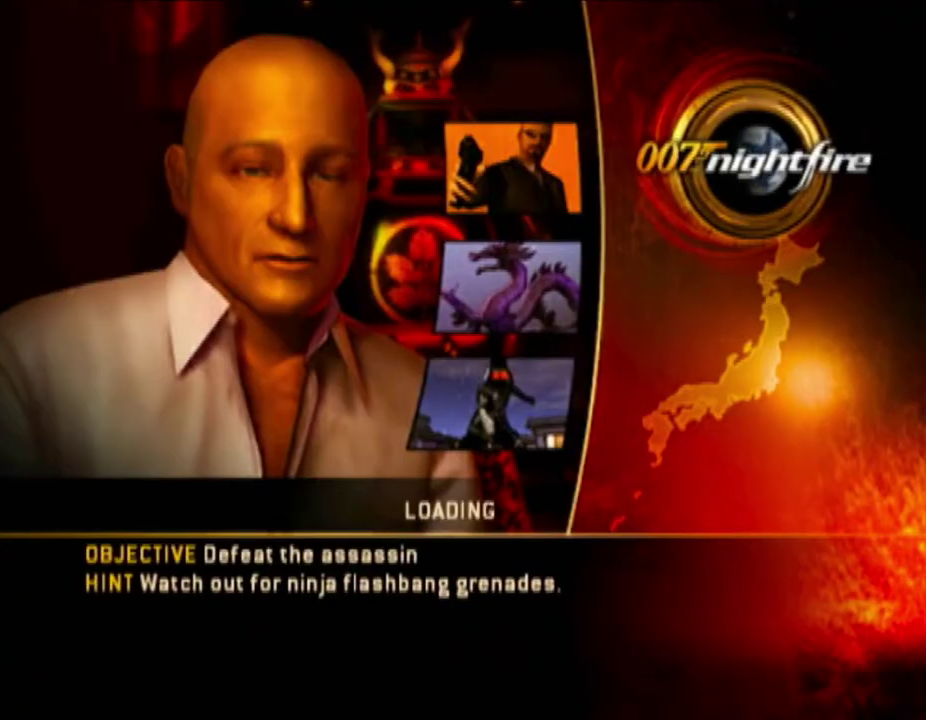
{"buttons": [], "left_stick": "down", "right_stick": "center", "events": [[50, "A", "up"], [133, "A", "down"], [200, "A", "up"]]}
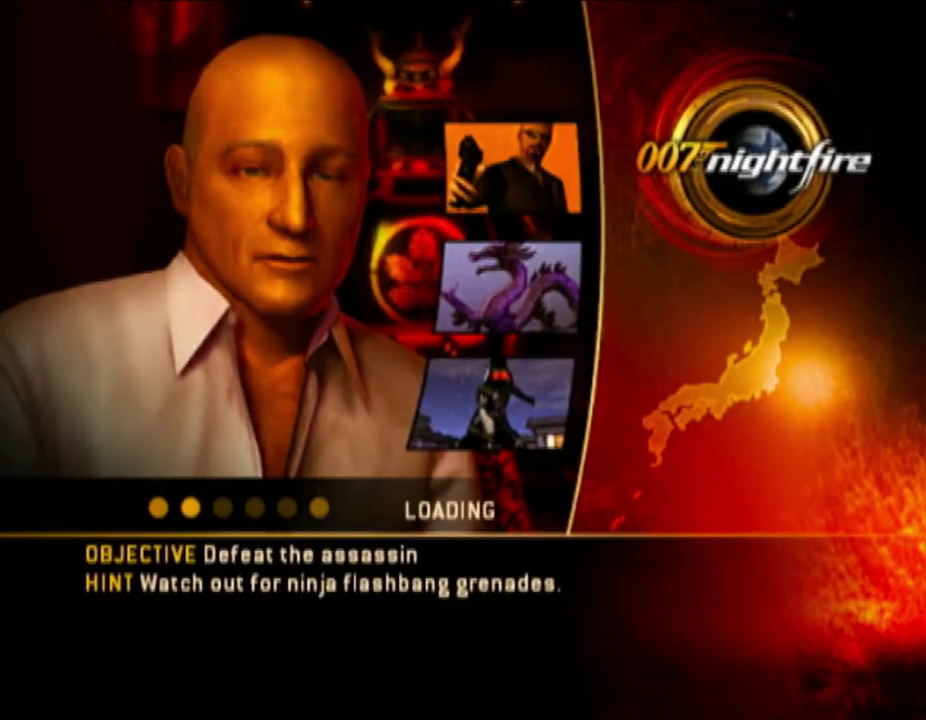
{"buttons": ["DPAD_RIGHT"], "left_stick": "down", "right_stick": "center"}
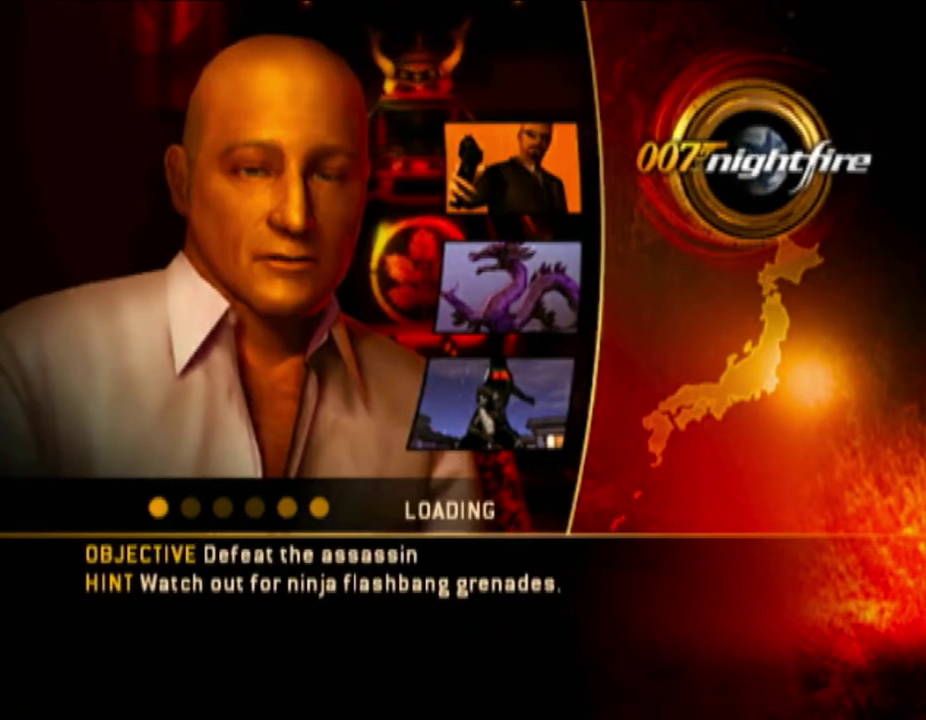
{"buttons": [], "left_stick": "down", "right_stick": "center"}
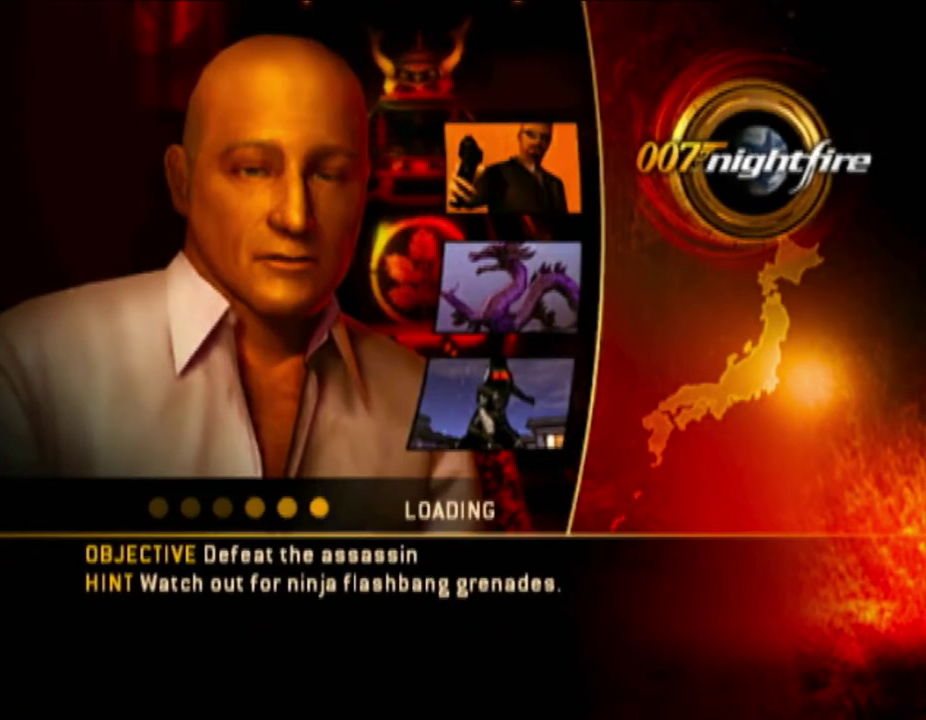
{"buttons": ["A"], "left_stick": "down", "right_stick": "center", "events": [[17, "A", "down"], [117, "A", "up"], [167, "A", "down"], [233, "A", "up"], [333, "A", "down"], [417, "A", "up"], [500, "A", "down"]]}
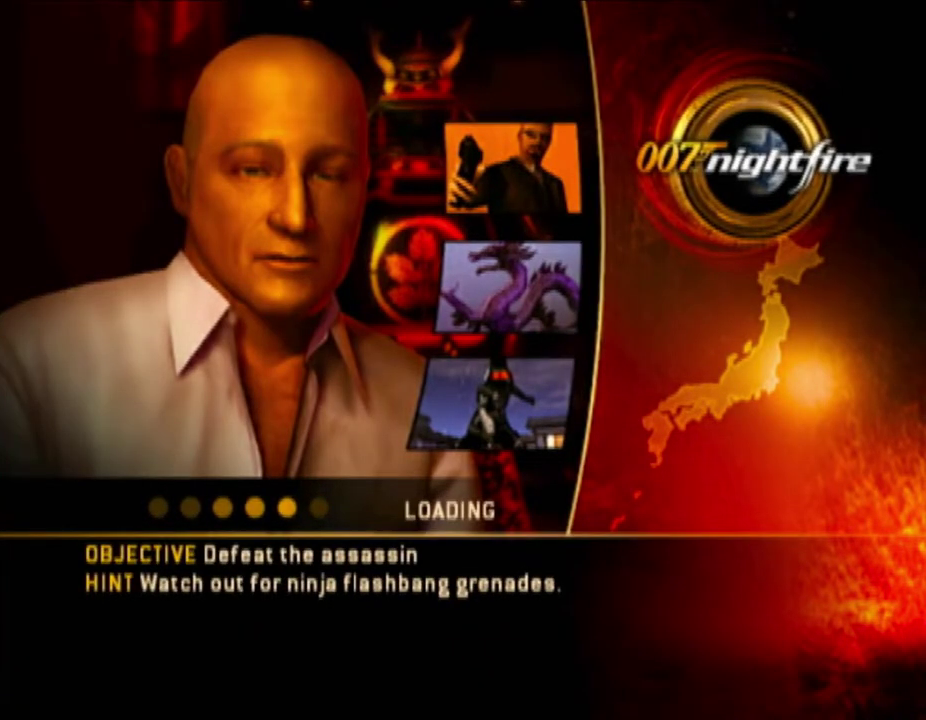
{"buttons": ["A"], "left_stick": "down", "right_stick": "center", "events": [[50, "A", "up"], [133, "A", "down"], [200, "A", "up"], [267, "A", "down"], [350, "A", "up"], [450, "A", "down"]]}